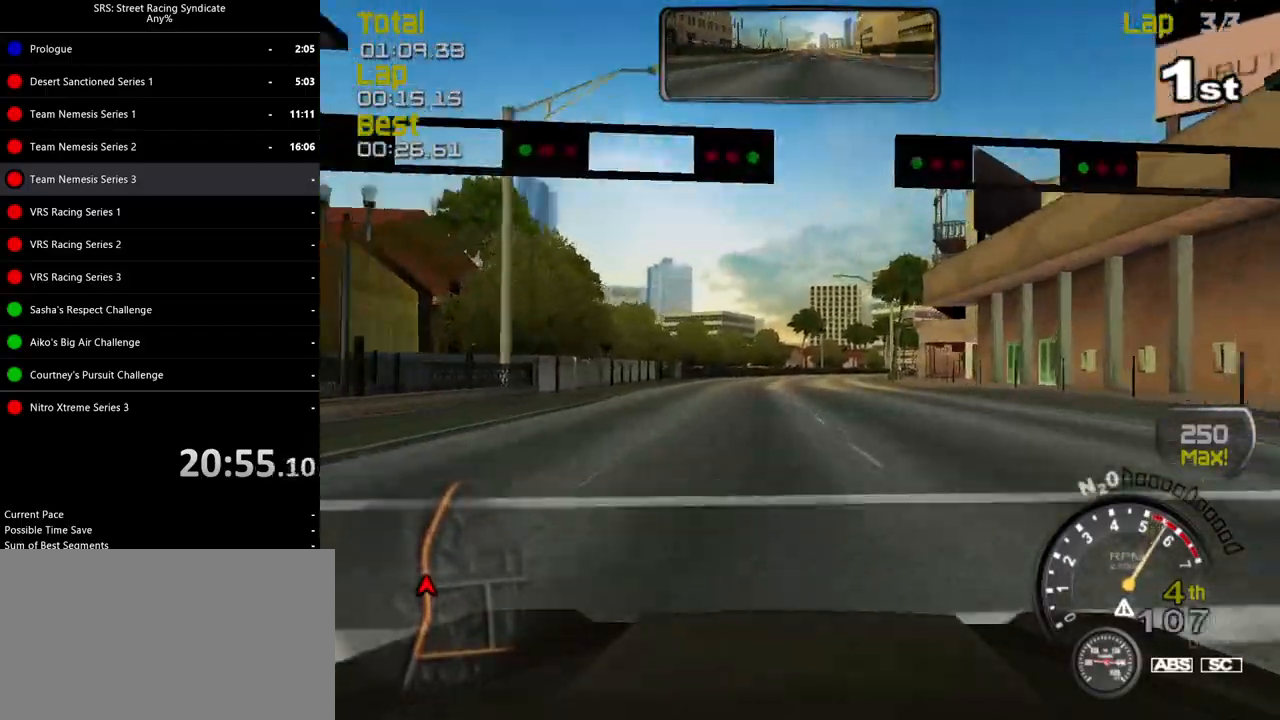
Gameplay with a controller (PlayStation layout); each line is a JSON object with the inputs held at the frame after it. "events" lists button and stick changes between this image and that frame as [ms after this image, input, new state], when the widget could be followed in between. Not read: right_stick.
{"buttons": ["R2"], "left_stick": "center", "events": [[234, "left_stick", "up-right"], [384, "left_stick", "center"]]}
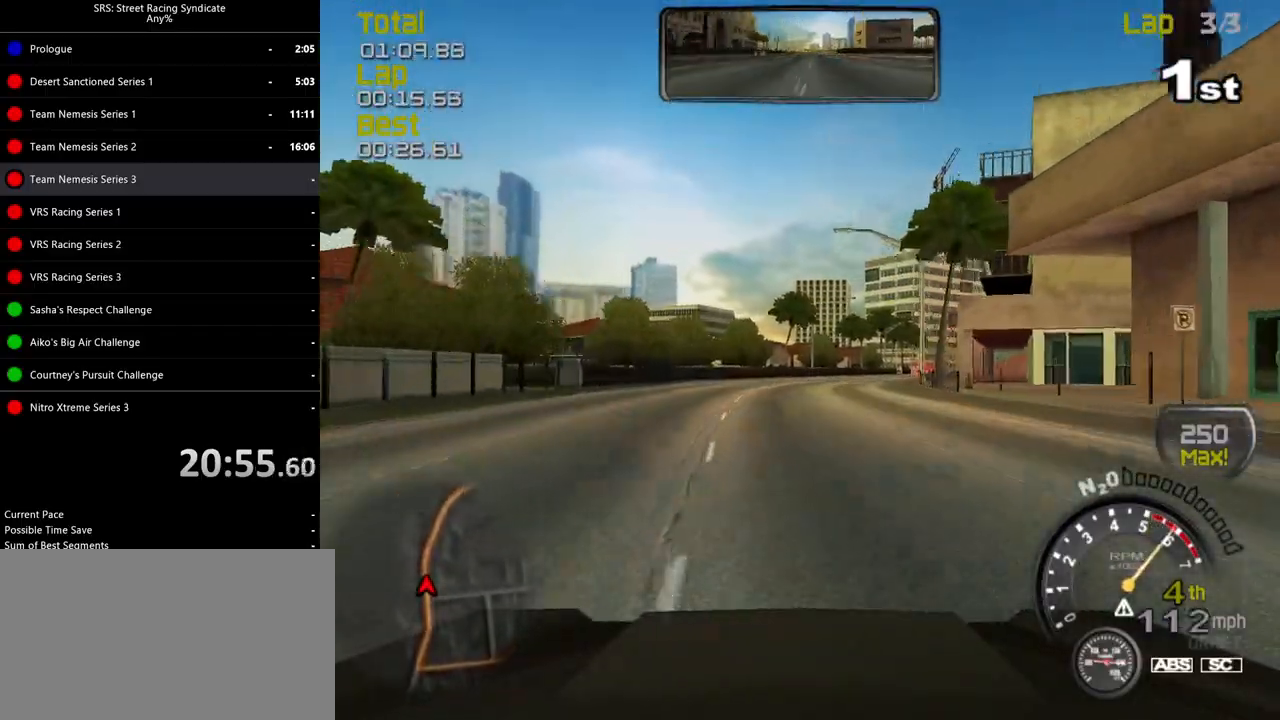
{"buttons": ["R2"], "left_stick": "up-right", "events": [[50, "left_stick", "right"], [100, "left_stick", "up-right"], [267, "left_stick", "center"], [350, "left_stick", "up-right"]]}
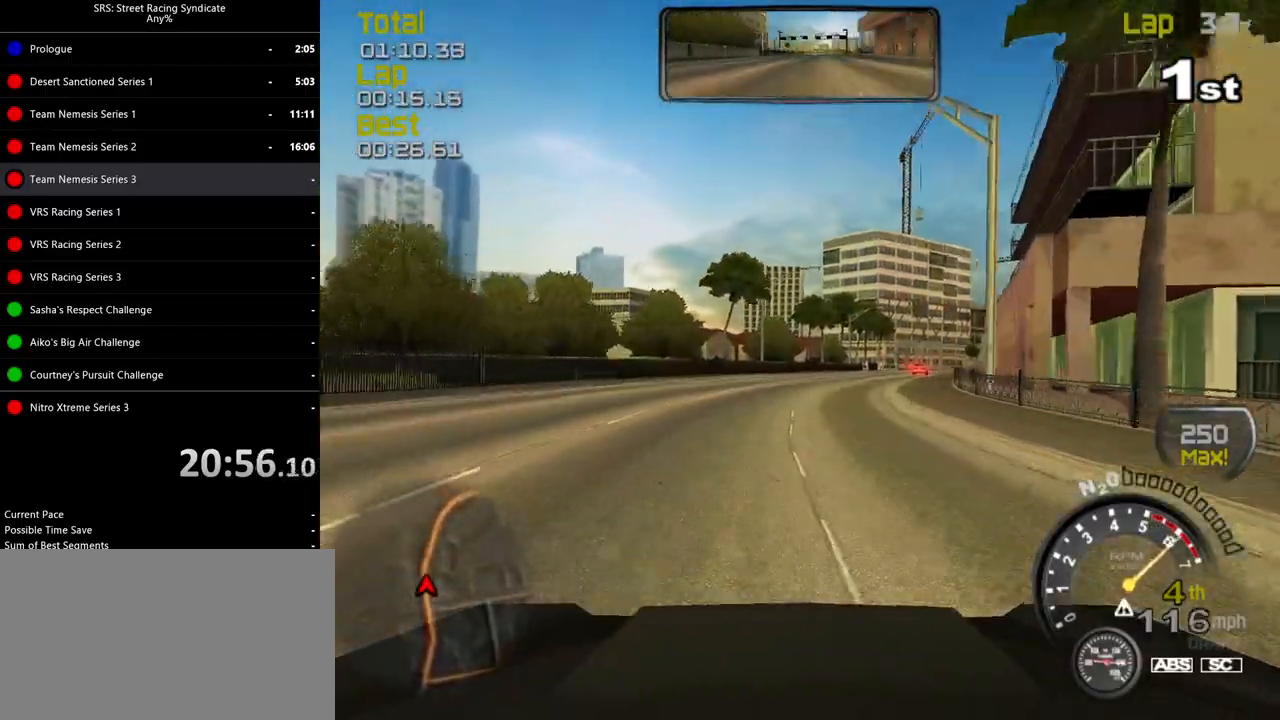
{"buttons": ["R2"], "left_stick": "up-right", "events": []}
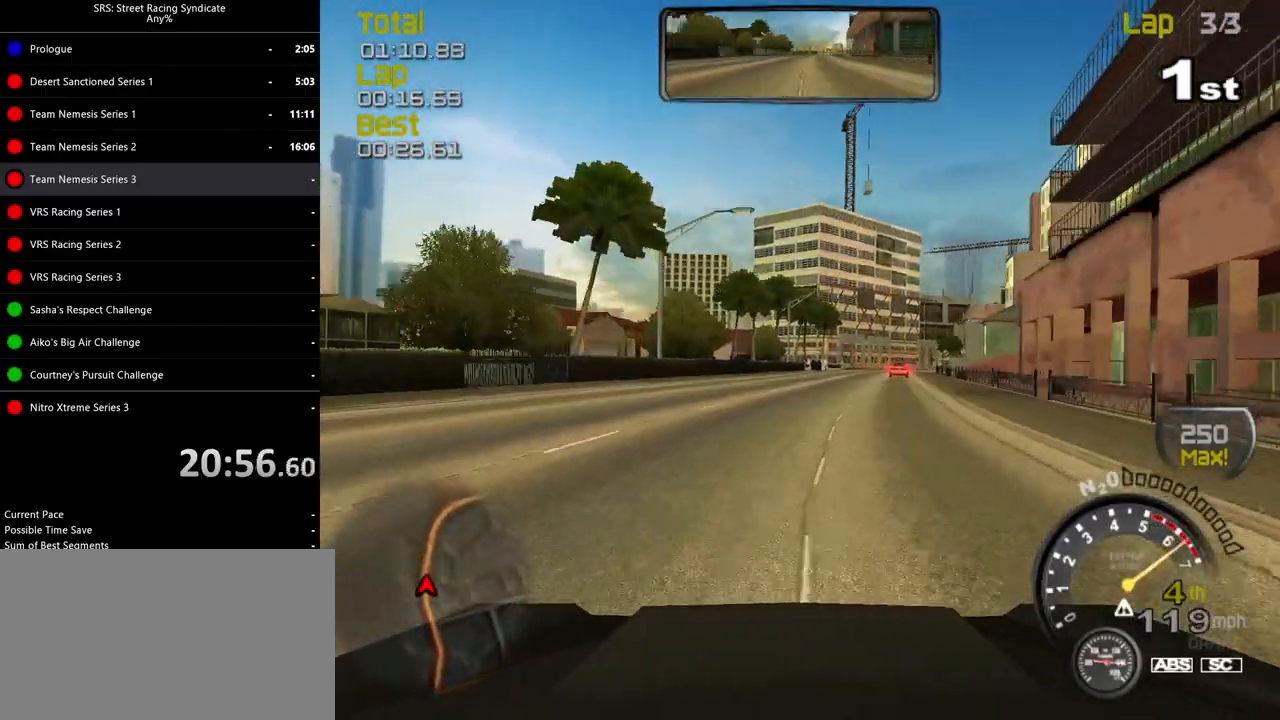
{"buttons": ["R2"], "left_stick": "up-right", "events": []}
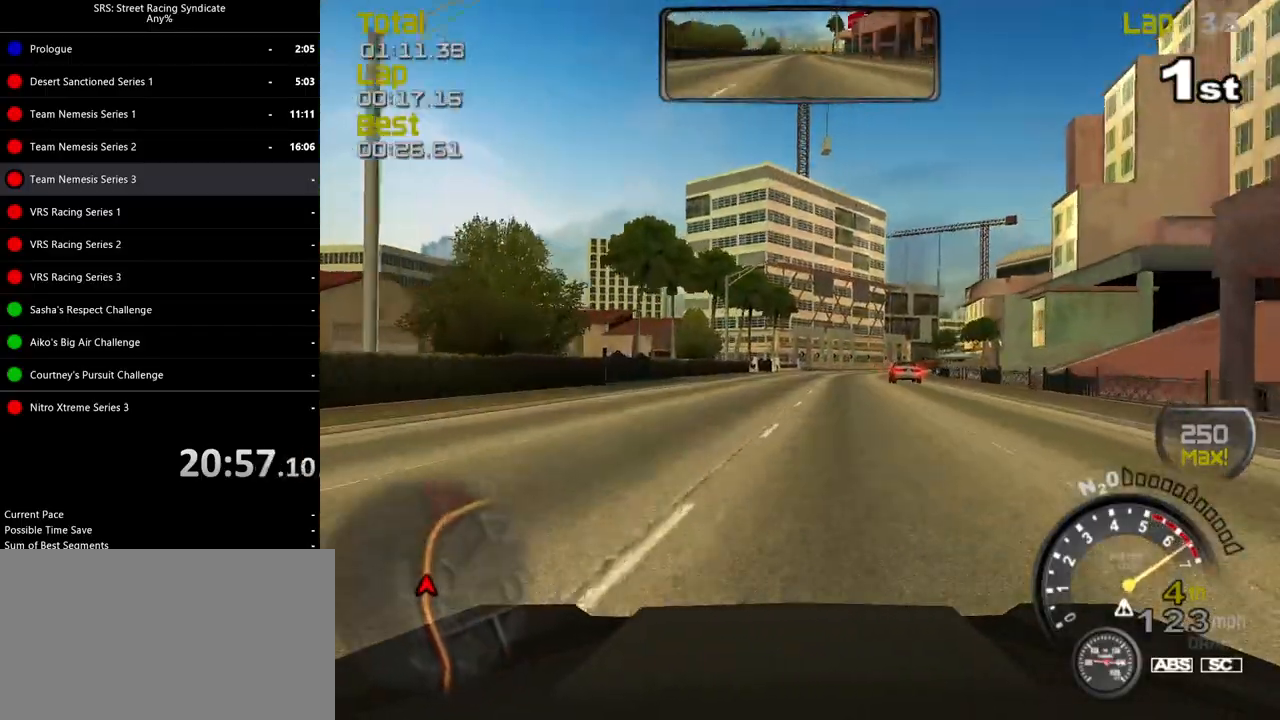
{"buttons": ["R2"], "left_stick": "up-right", "events": []}
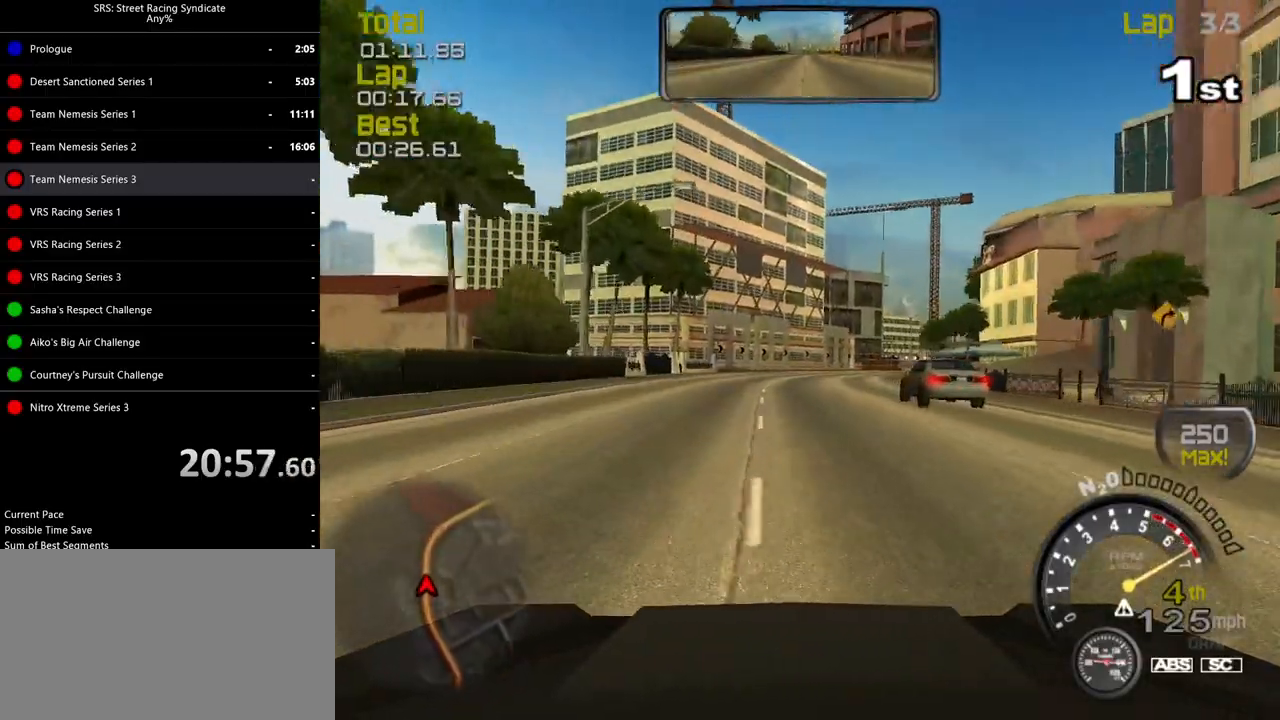
{"buttons": ["R2"], "left_stick": "up-right", "events": []}
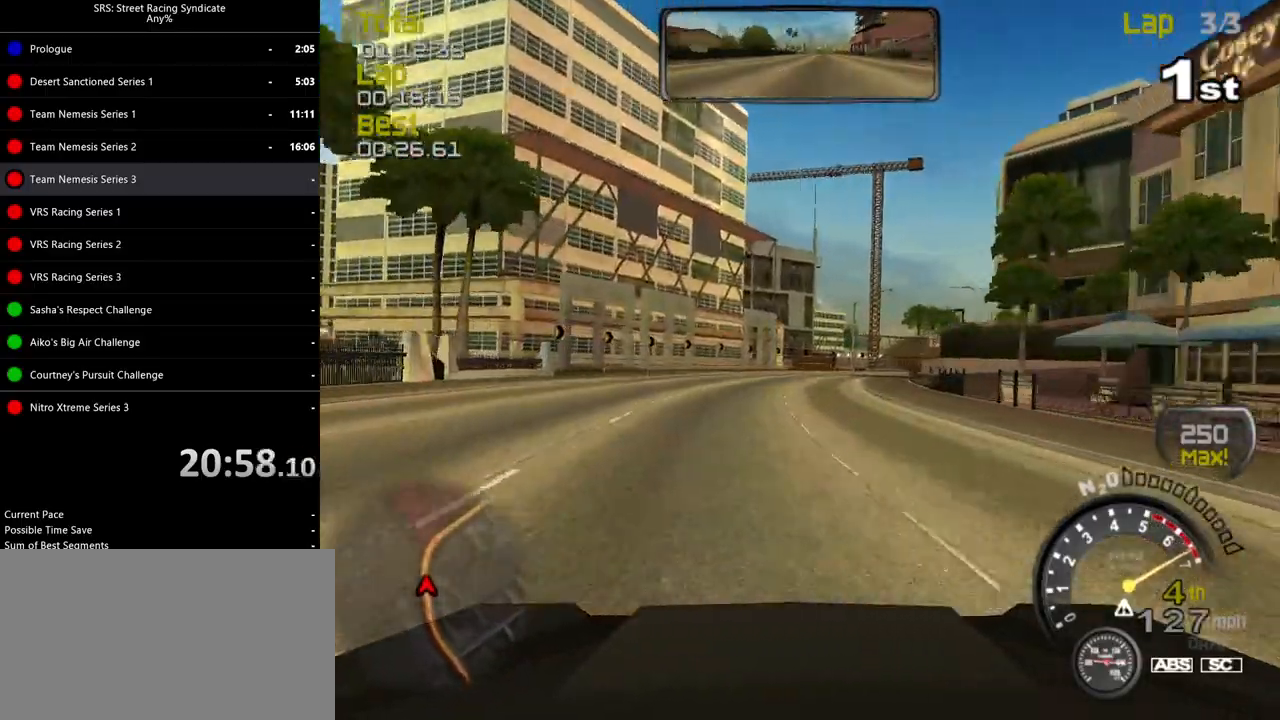
{"buttons": ["R2"], "left_stick": "up-right", "events": [[50, "TRIANGLE", "down"], [151, "TRIANGLE", "up"]]}
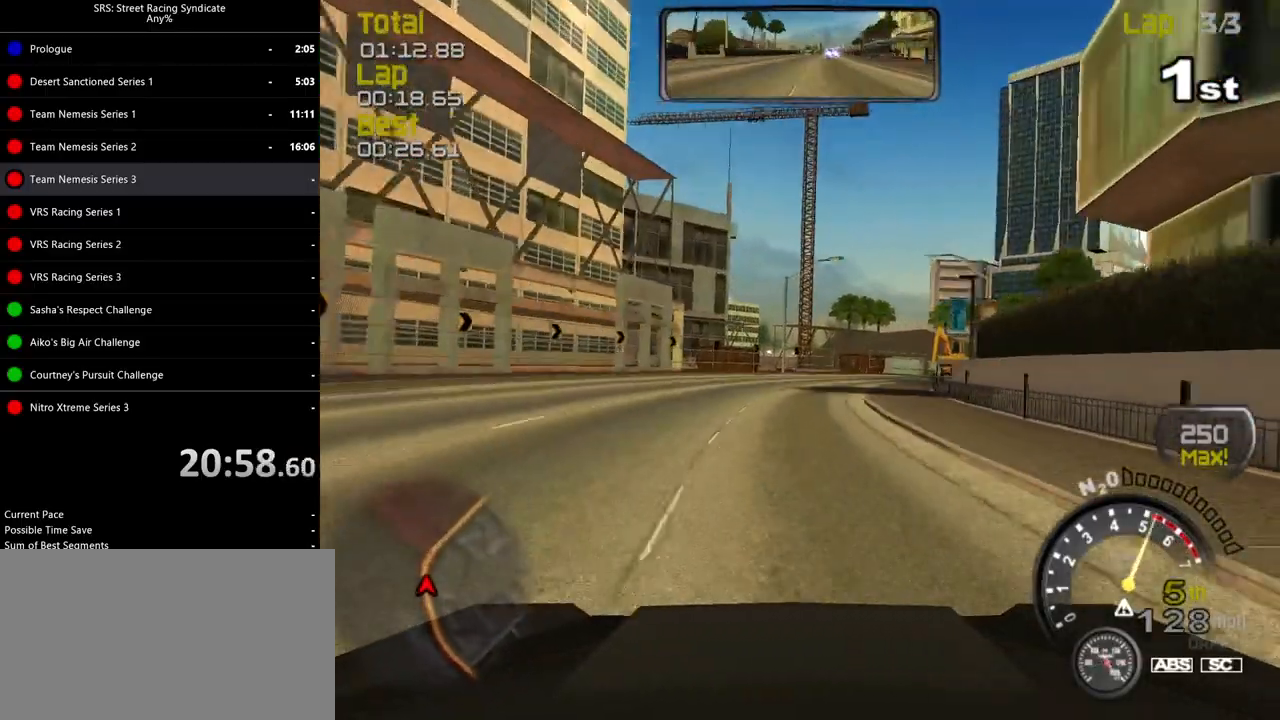
{"buttons": ["R2"], "left_stick": "up-right", "events": []}
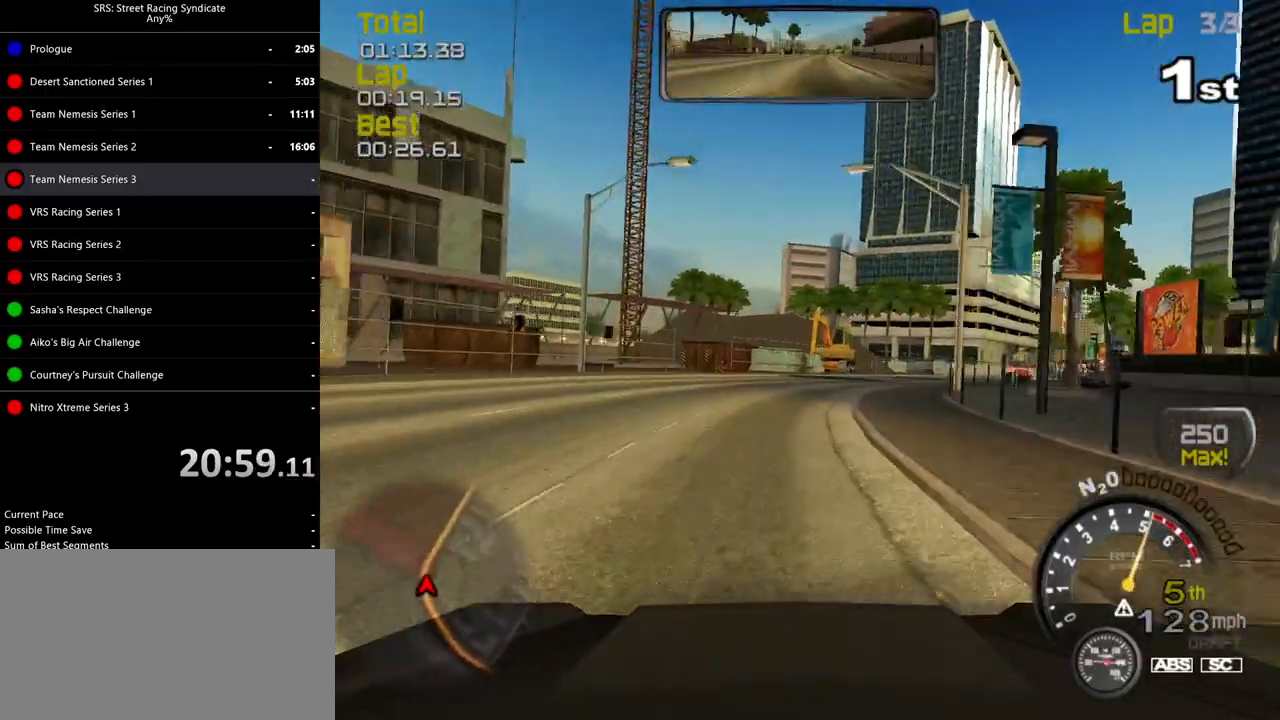
{"buttons": ["R2"], "left_stick": "up-right", "events": []}
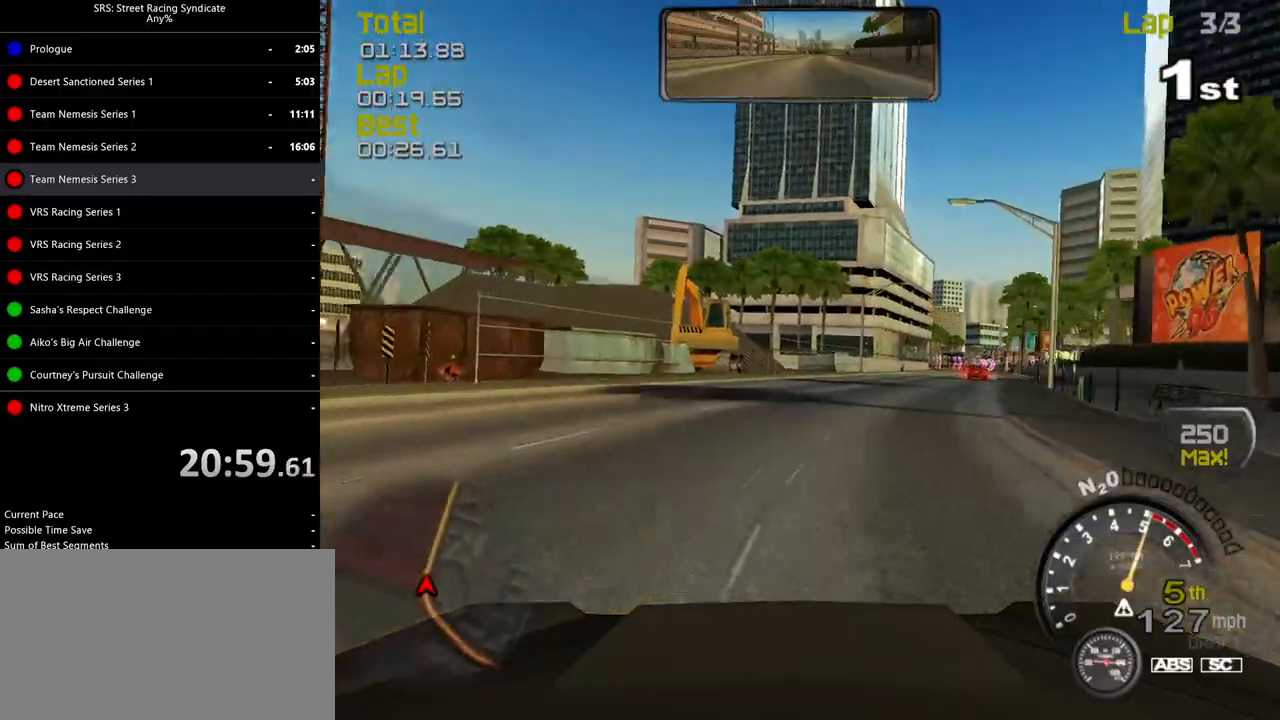
{"buttons": ["R2"], "left_stick": "up-right", "events": []}
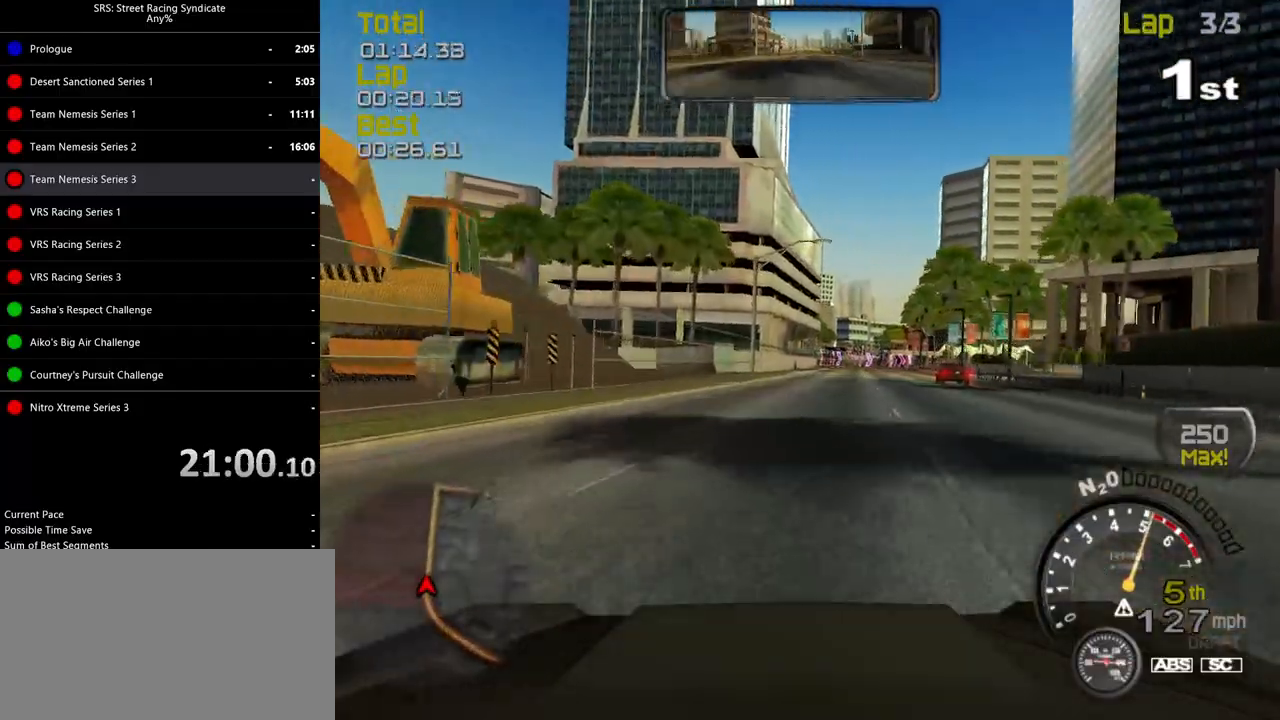
{"buttons": ["R2"], "left_stick": "right", "events": [[401, "left_stick", "right"]]}
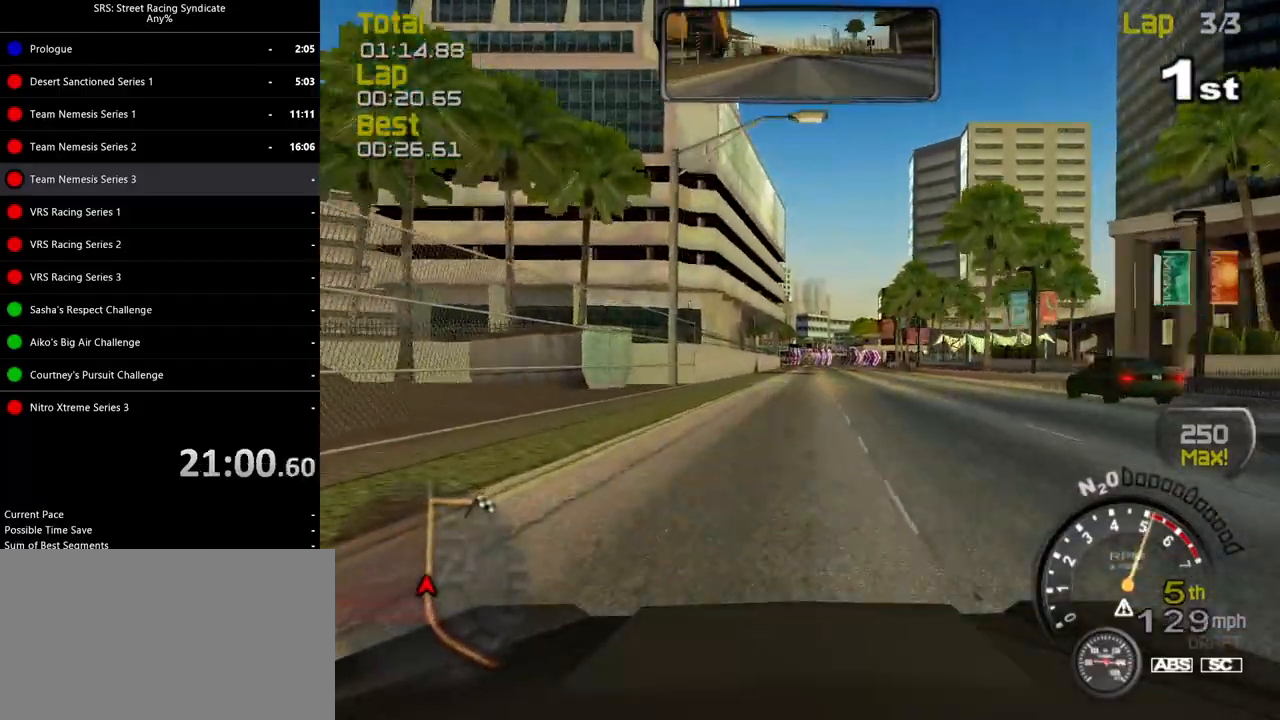
{"buttons": ["R2"], "left_stick": "center", "events": [[150, "left_stick", "center"], [267, "left_stick", "right"], [367, "left_stick", "center"]]}
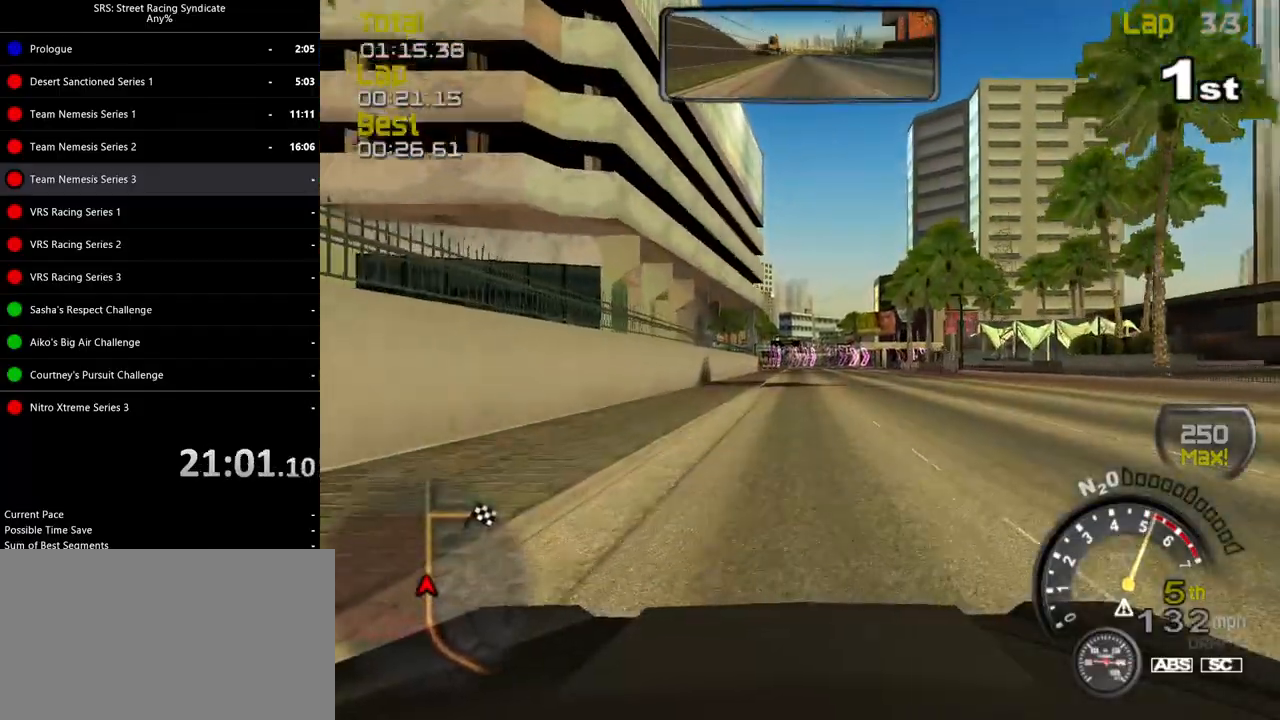
{"buttons": ["R2"], "left_stick": "center", "events": []}
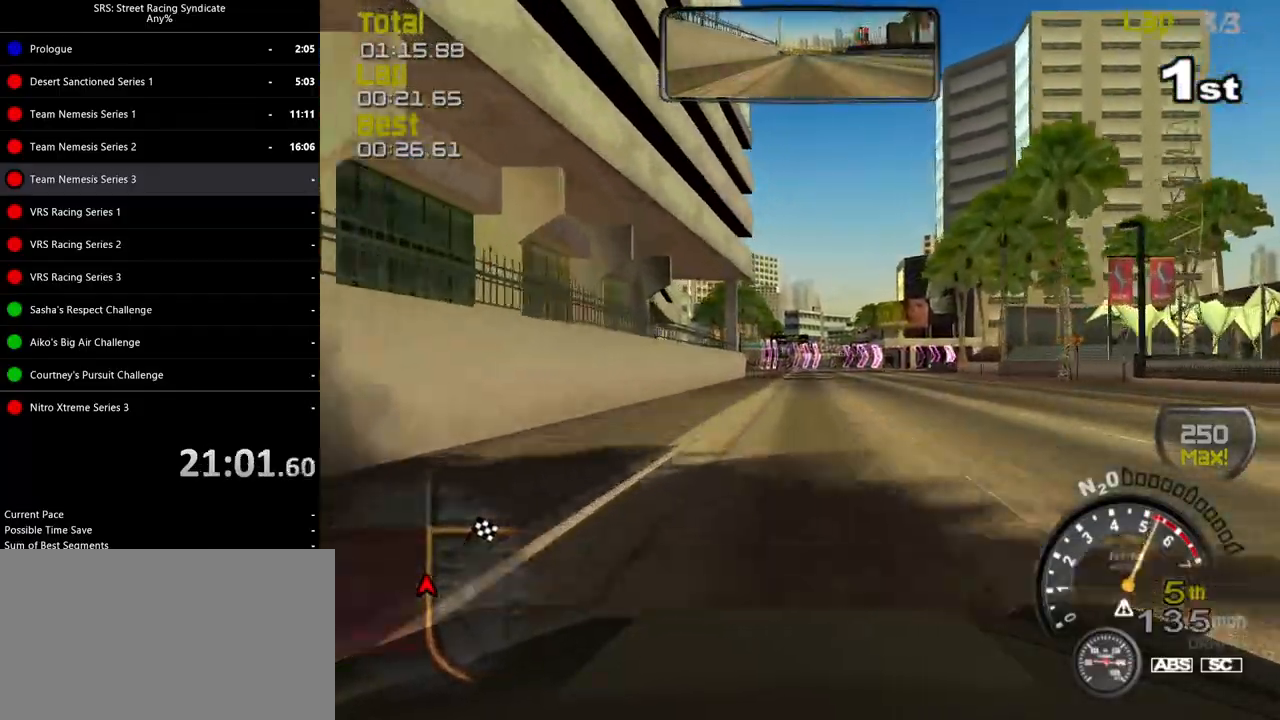
{"buttons": ["L2"], "left_stick": "up-right", "events": [[200, "left_stick", "up-right"], [350, "left_stick", "center"], [467, "L2", "down"], [500, "R2", "up"], [500, "left_stick", "up-right"]]}
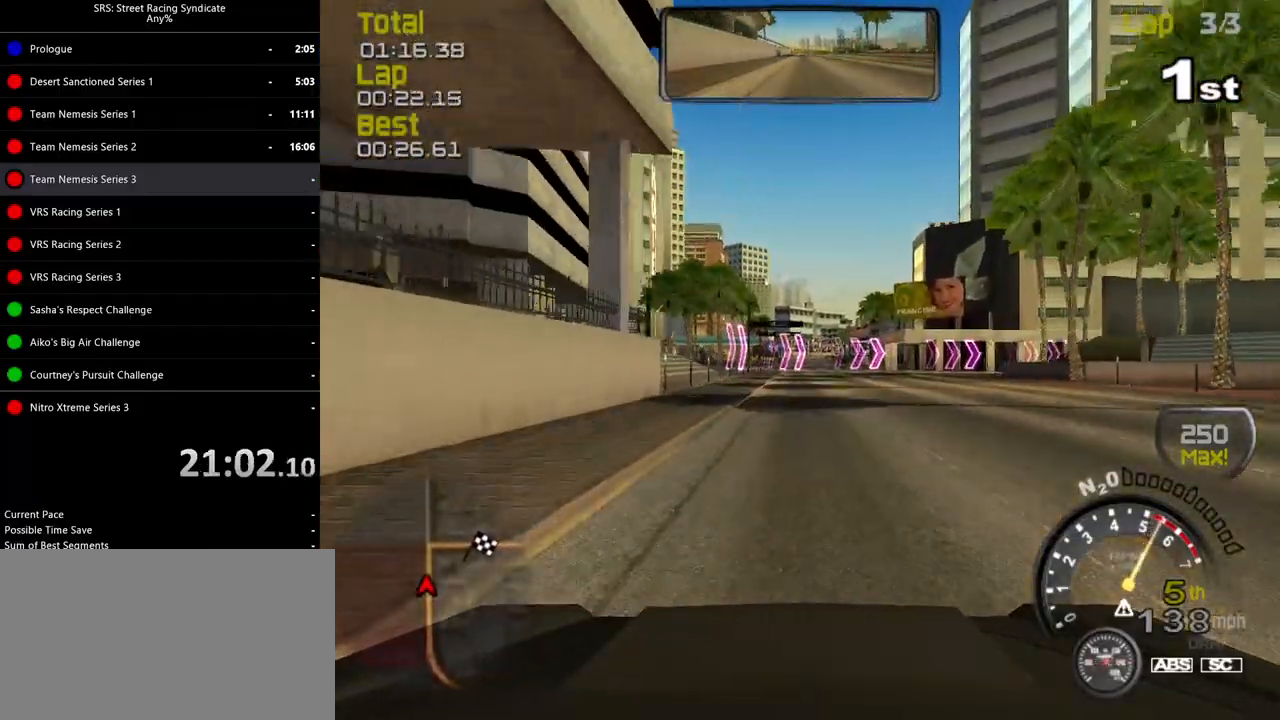
{"buttons": [], "left_stick": "up-right", "events": [[100, "CROSS", "down"], [201, "CROSS", "up"], [468, "L2", "up"]]}
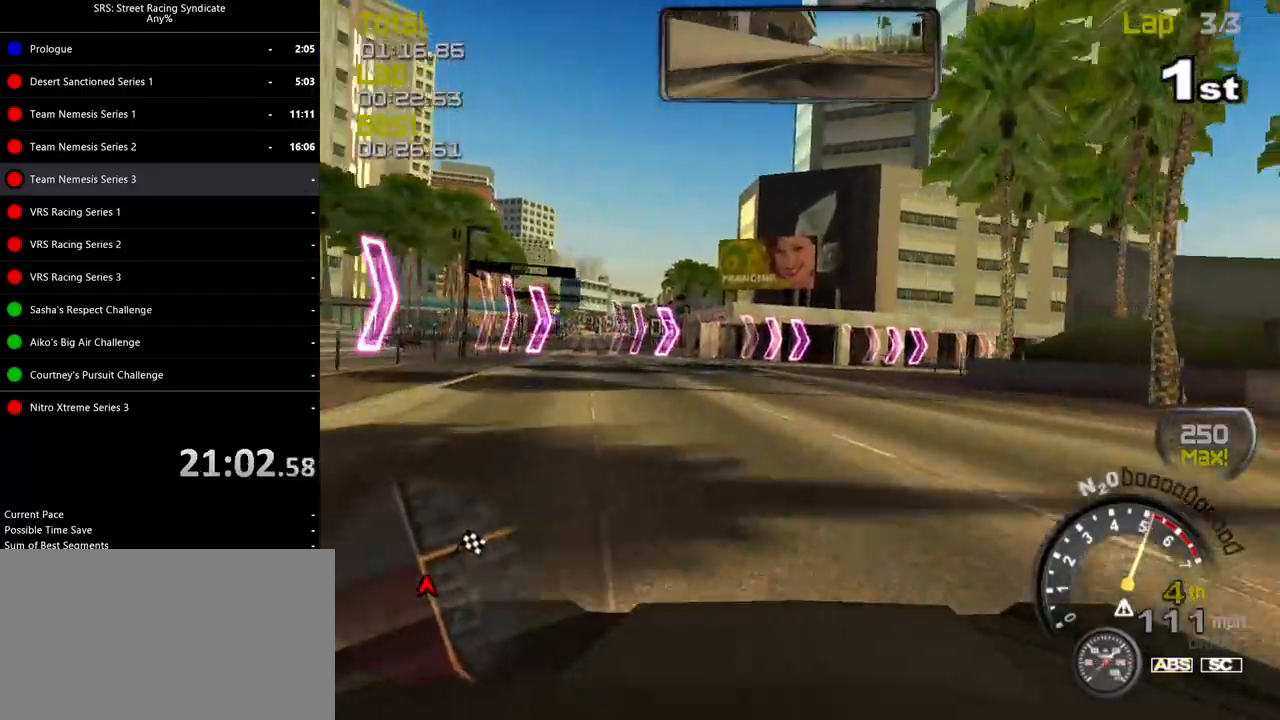
{"buttons": ["R2"], "left_stick": "right", "events": [[17, "left_stick", "center"], [150, "left_stick", "up-right"], [234, "left_stick", "right"], [434, "R2", "down"]]}
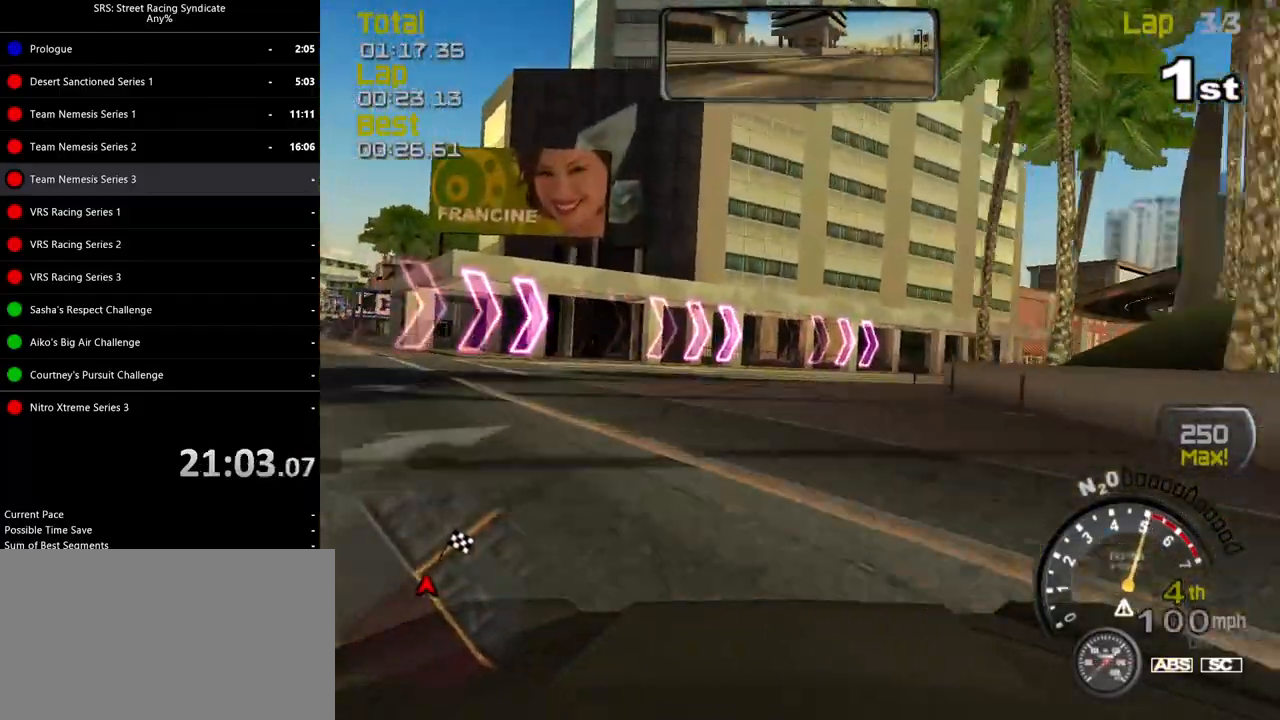
{"buttons": ["R2"], "left_stick": "right", "events": []}
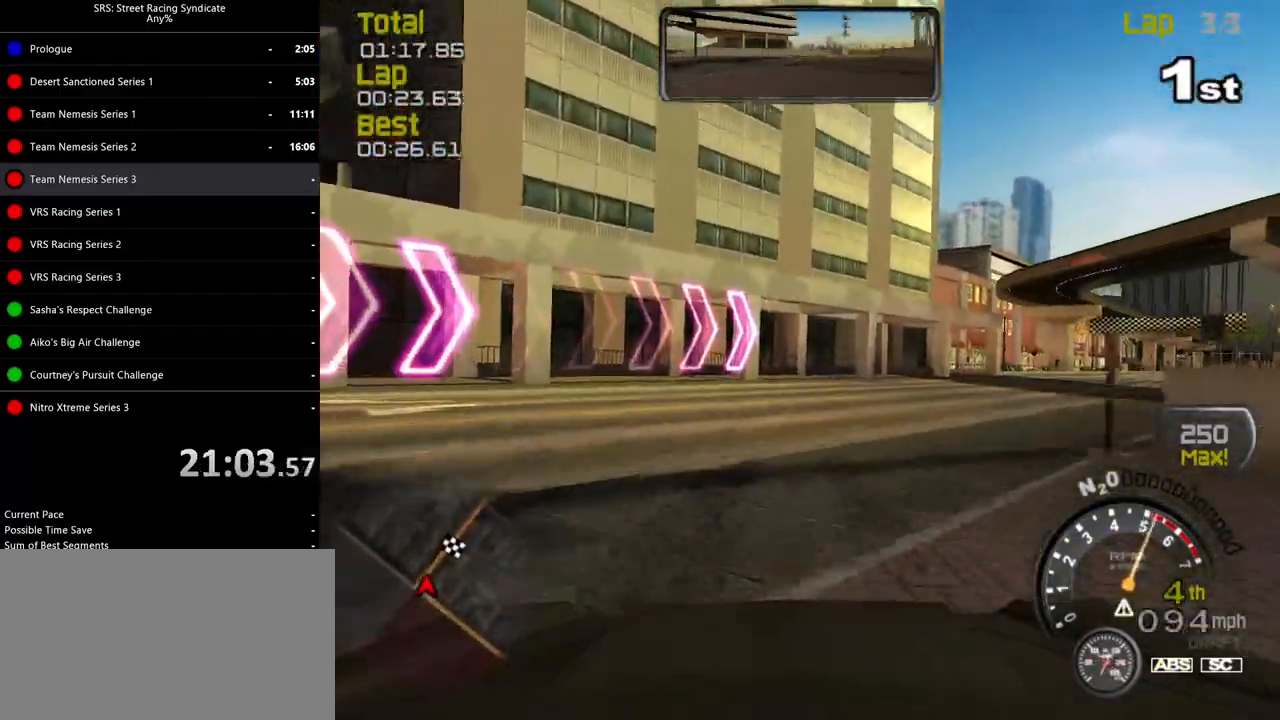
{"buttons": ["R2"], "left_stick": "right", "events": []}
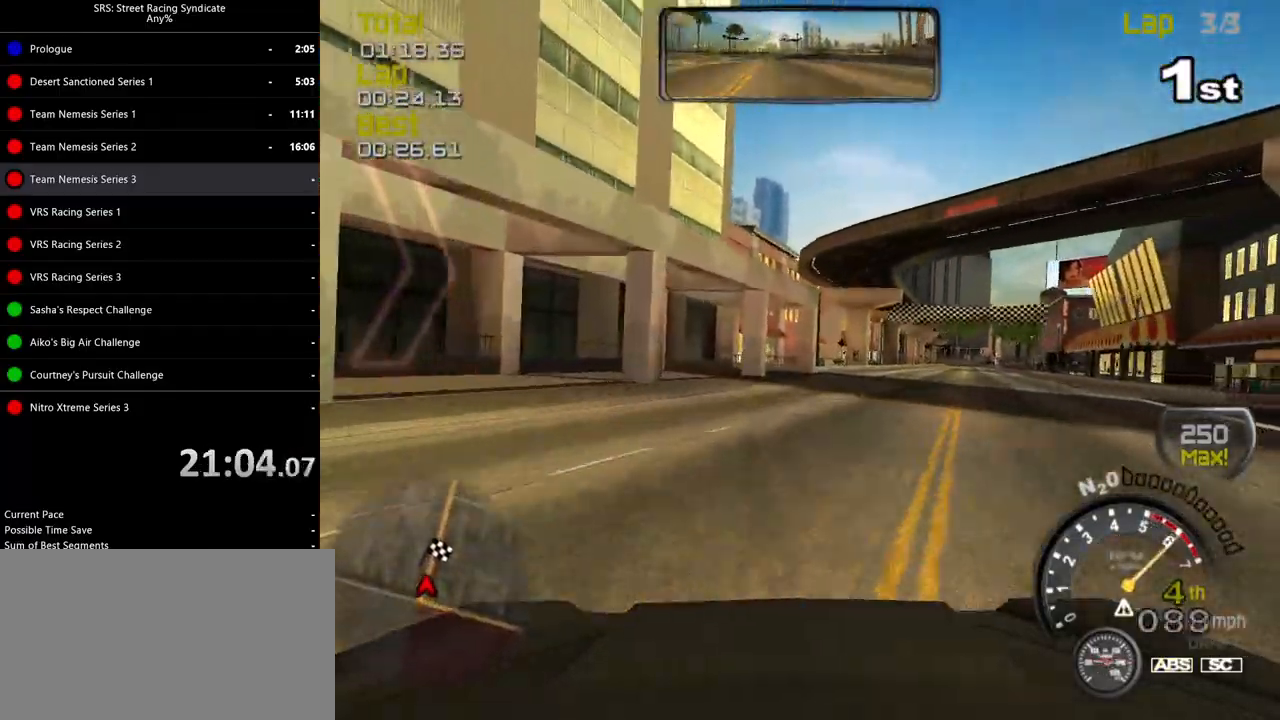
{"buttons": ["R2"], "left_stick": "center", "events": [[233, "left_stick", "center"]]}
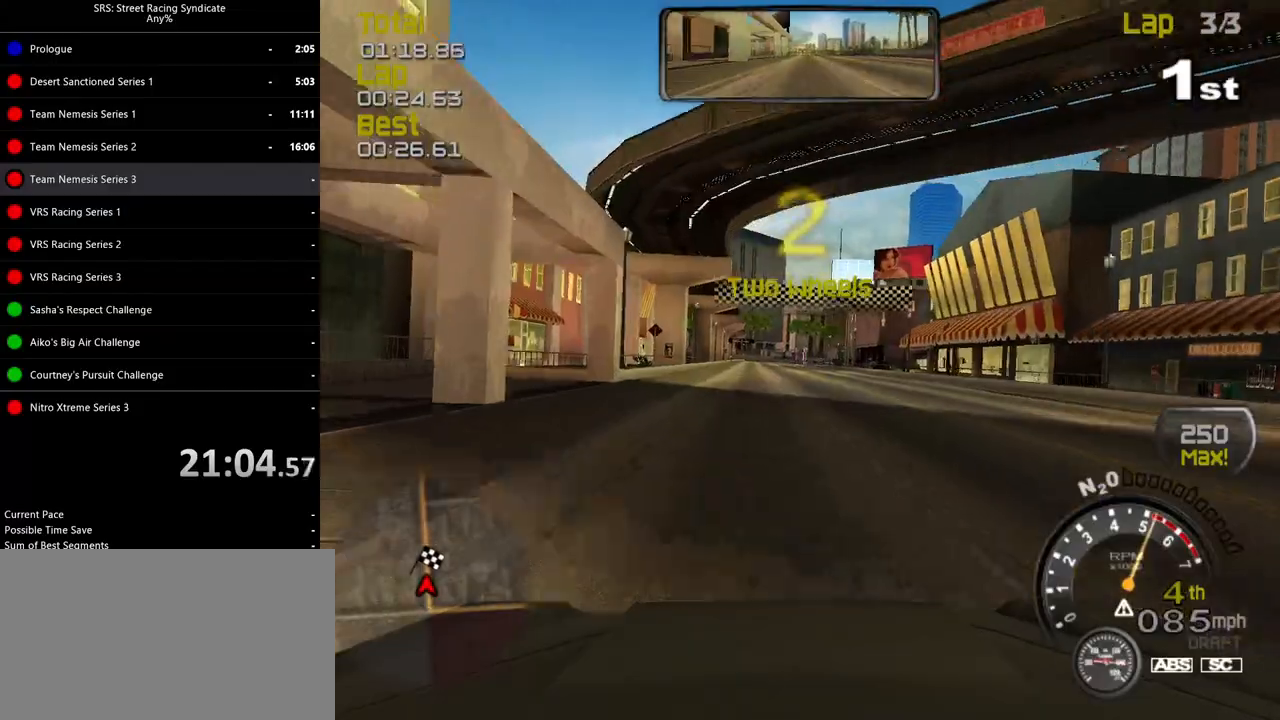
{"buttons": ["R2"], "left_stick": "up-right", "events": [[451, "left_stick", "up-right"]]}
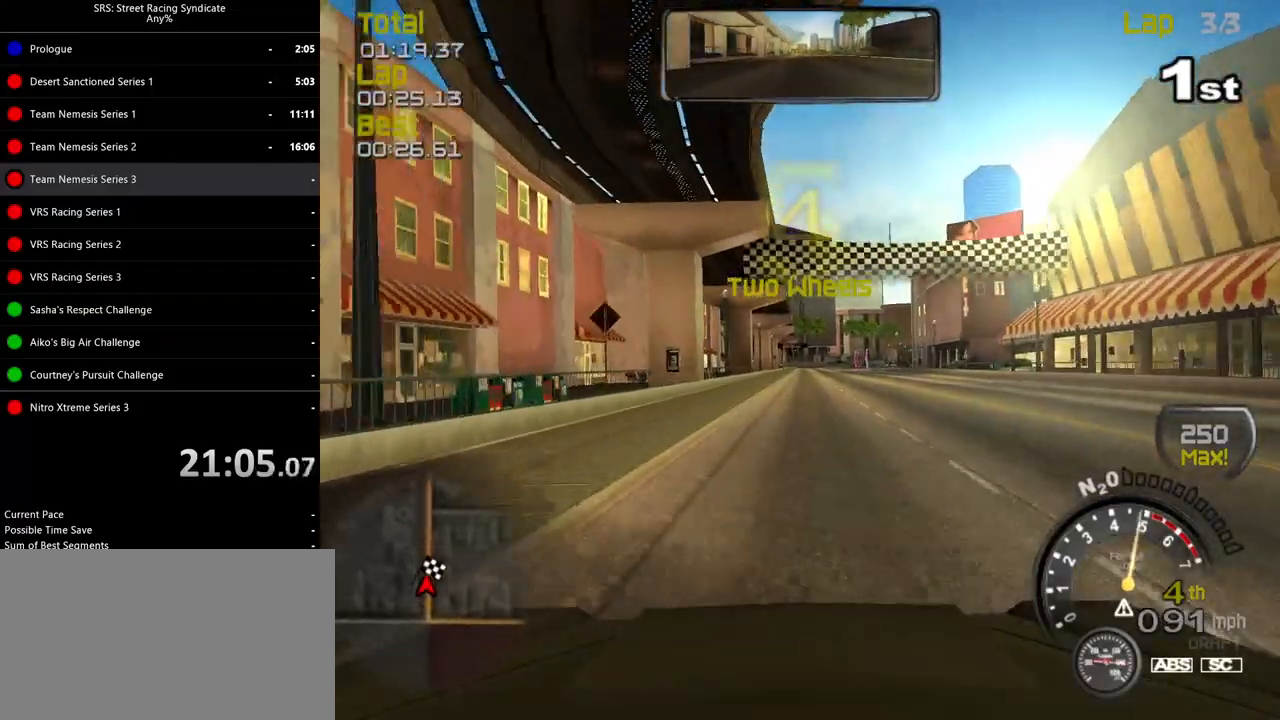
{"buttons": ["R2"], "left_stick": "up-right", "events": [[116, "left_stick", "center"], [300, "left_stick", "up-right"]]}
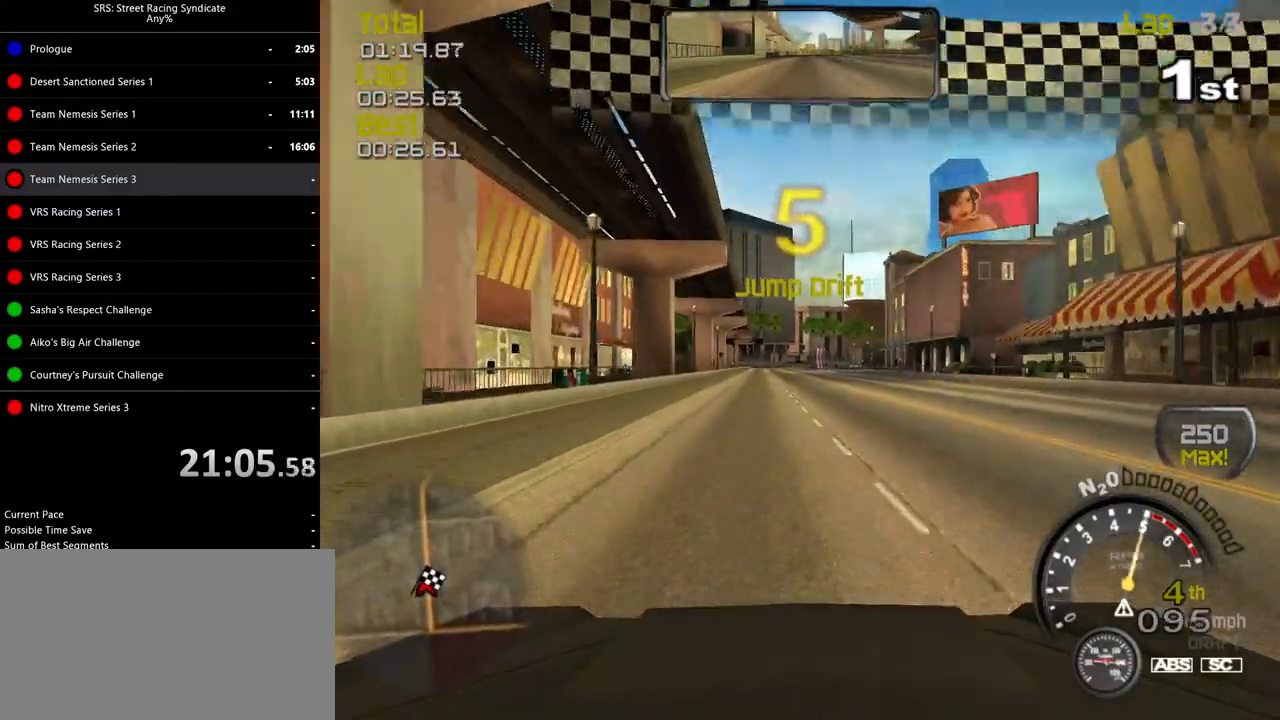
{"buttons": [], "left_stick": "up-right", "events": [[217, "CROSS", "down"], [301, "CROSS", "up"], [384, "CROSS", "down"], [451, "CROSS", "up"], [451, "R2", "up"]]}
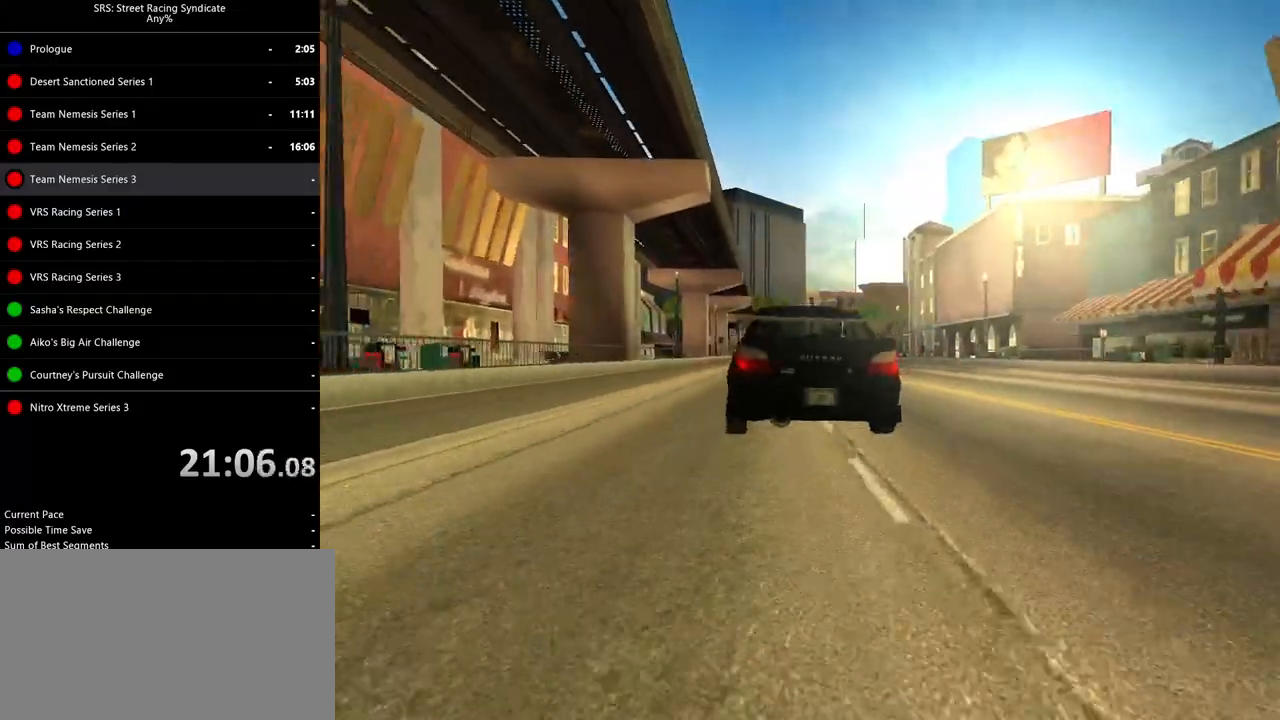
{"buttons": [], "left_stick": "center", "events": [[50, "CROSS", "down"], [83, "CROSS", "up"], [233, "left_stick", "center"]]}
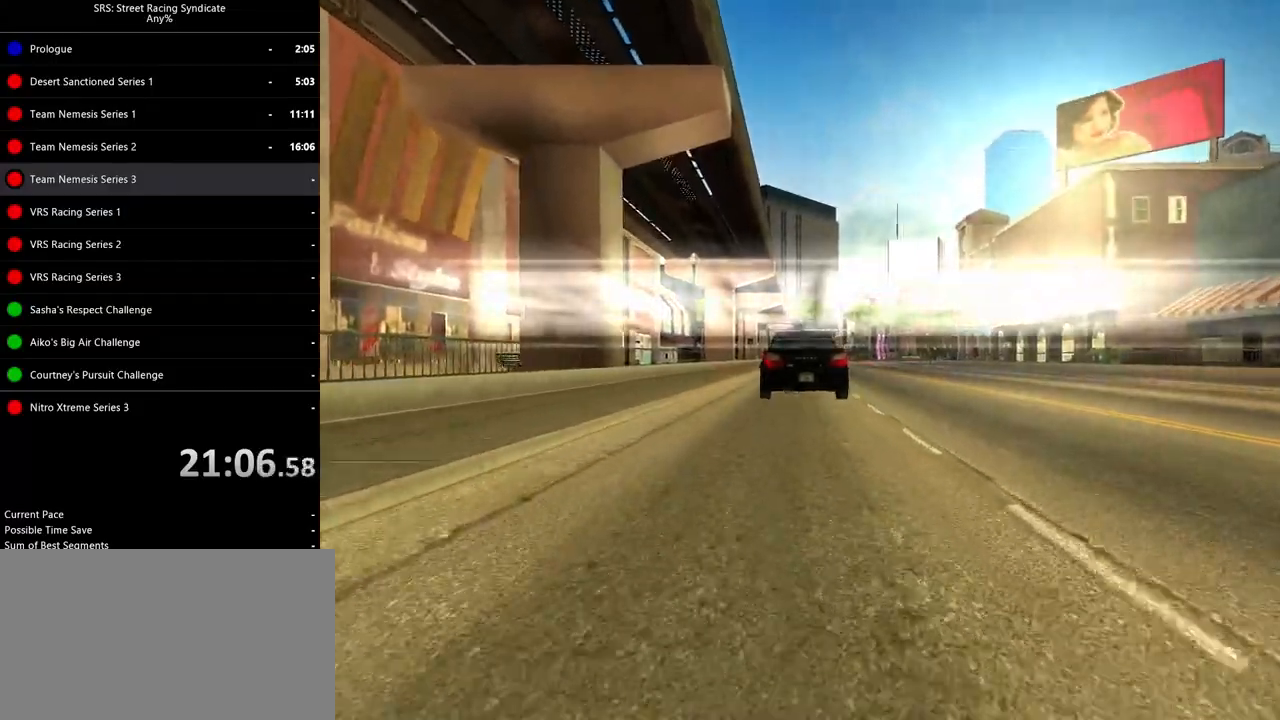
{"buttons": ["CROSS"], "left_stick": "center", "events": [[67, "CROSS", "down"], [150, "CROSS", "up"], [250, "CROSS", "down"]]}
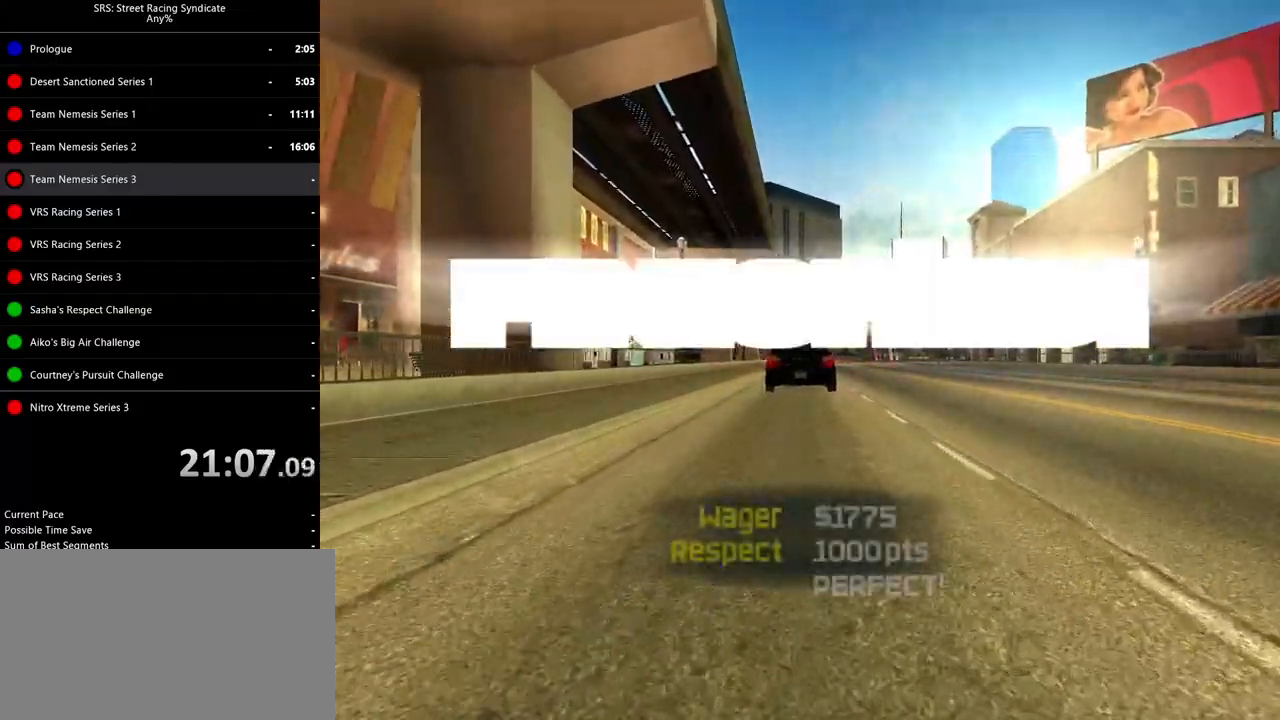
{"buttons": ["CROSS"], "left_stick": "center", "events": []}
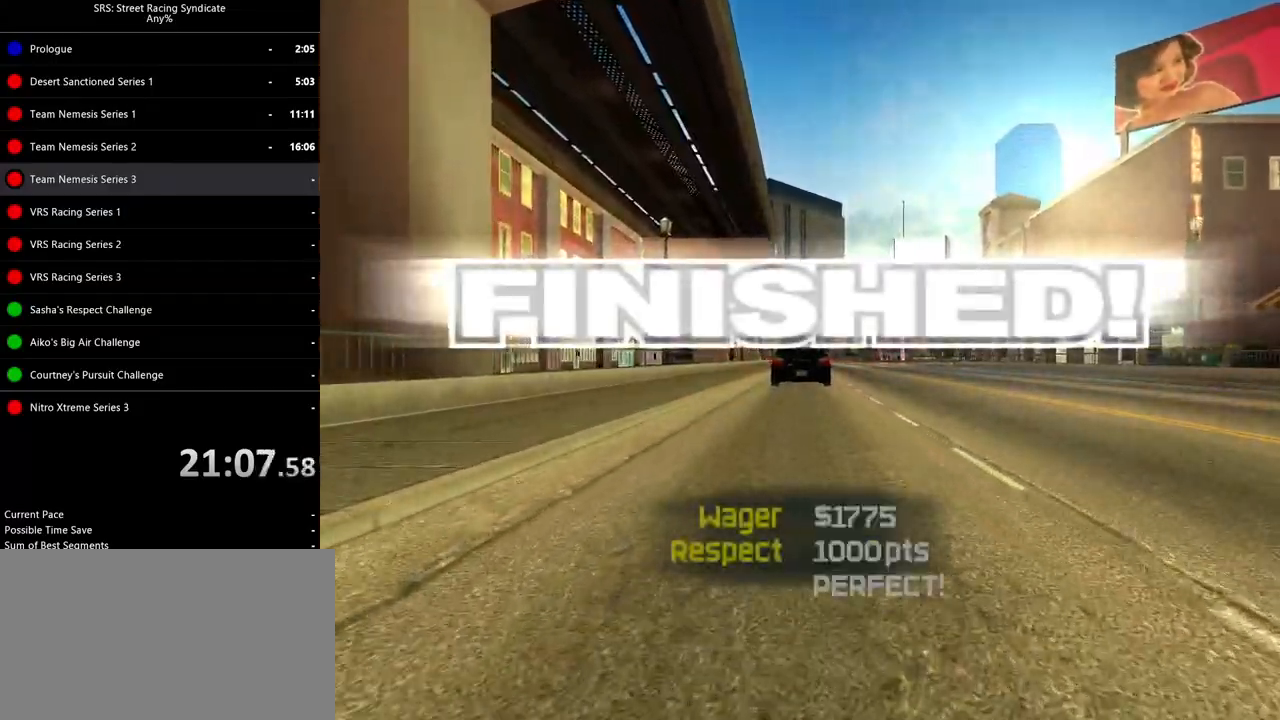
{"buttons": [], "left_stick": "center", "events": [[367, "CROSS", "up"]]}